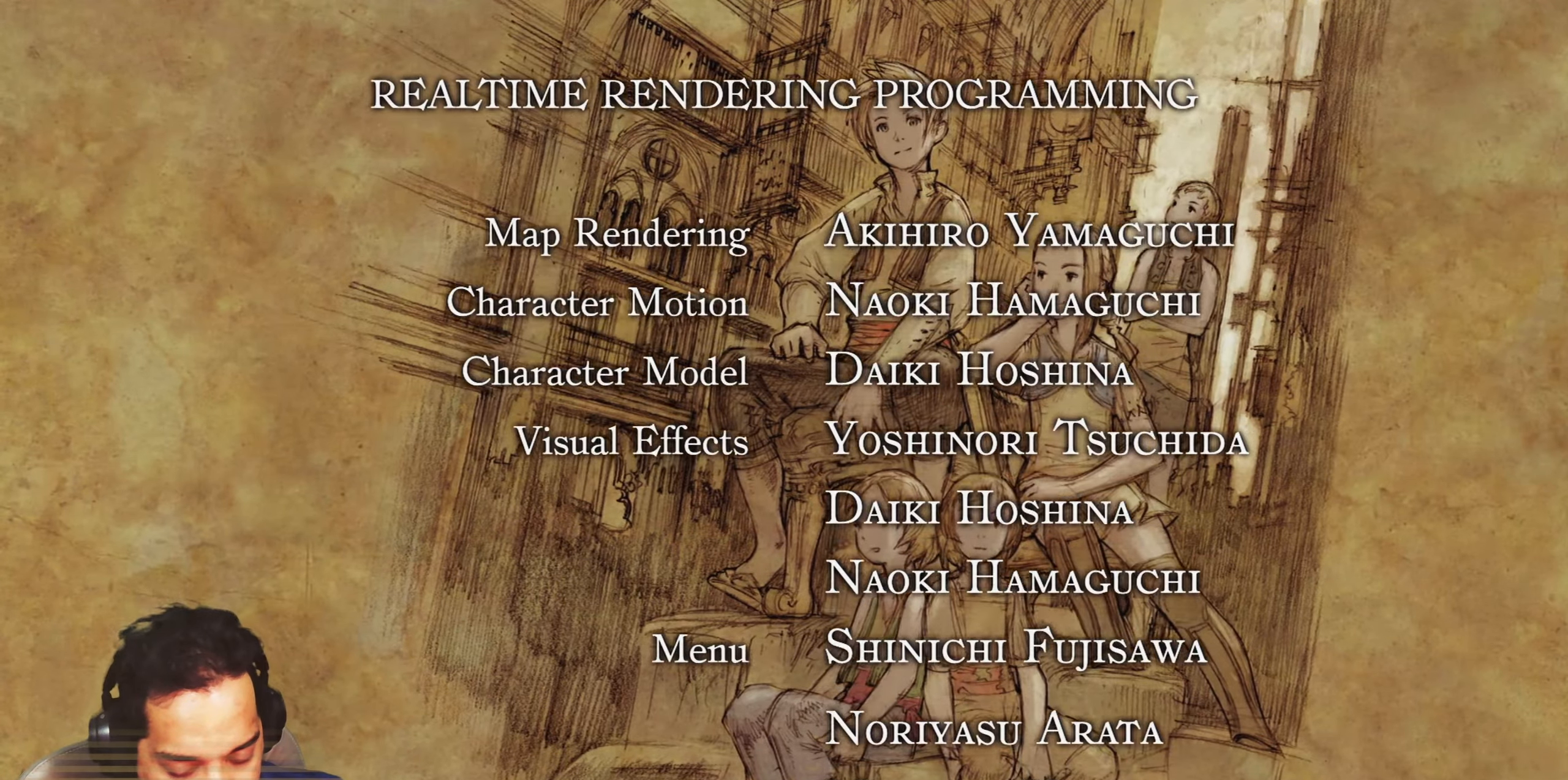
Gameplay with a controller (PlayStation layout); each line is a JSON object with the inputs held at the frame after it. "events" lists button and stick changes between this image and that frame as [ms after this image, input, new state], when the widget could be followed in between. Not read: HOME L3 R2 R3.
{"buttons": [], "left_stick": "center", "right_stick": "center", "events": []}
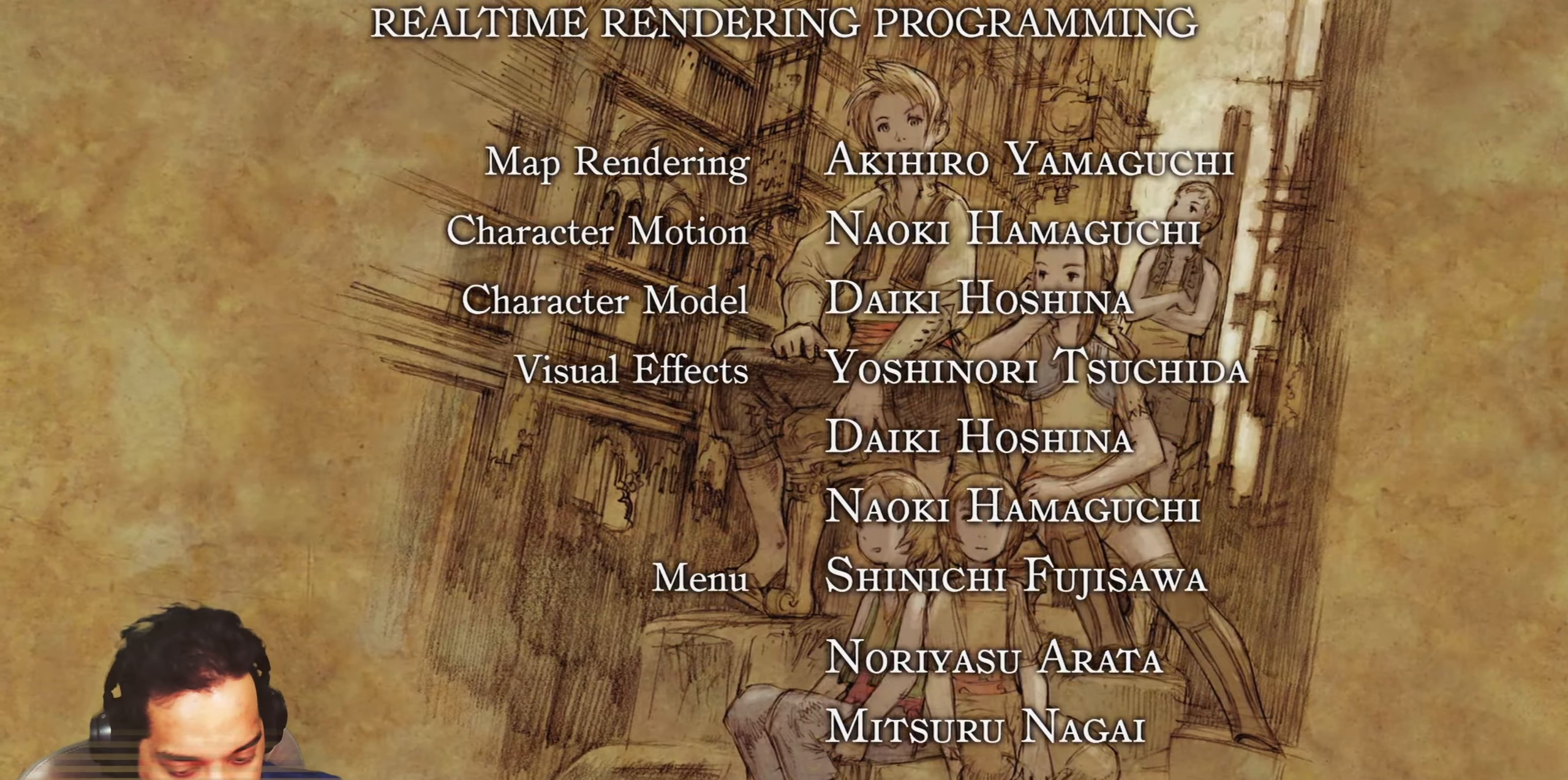
{"buttons": ["L2"], "left_stick": "center", "right_stick": "center"}
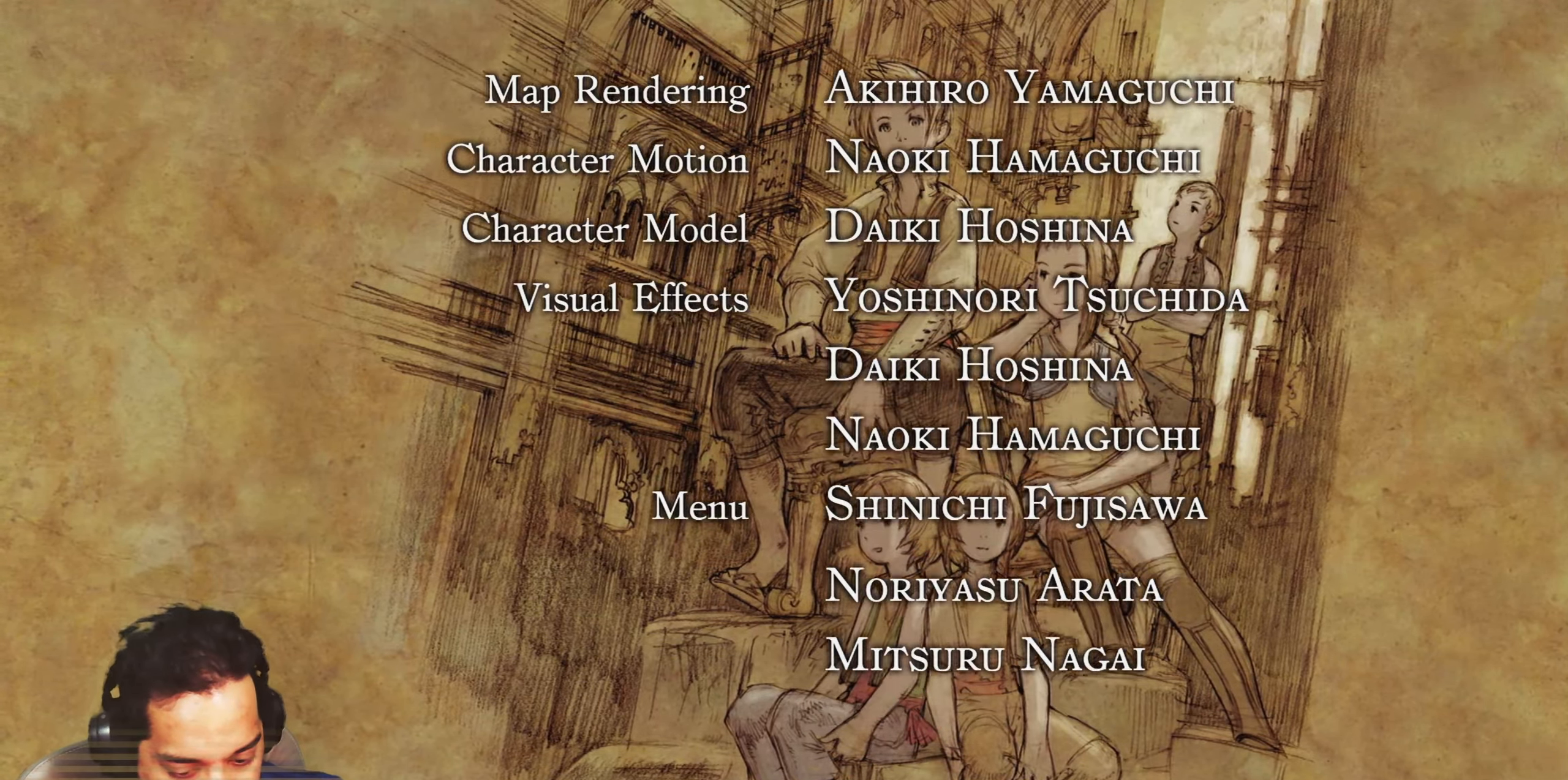
{"buttons": [], "left_stick": "center", "right_stick": "center"}
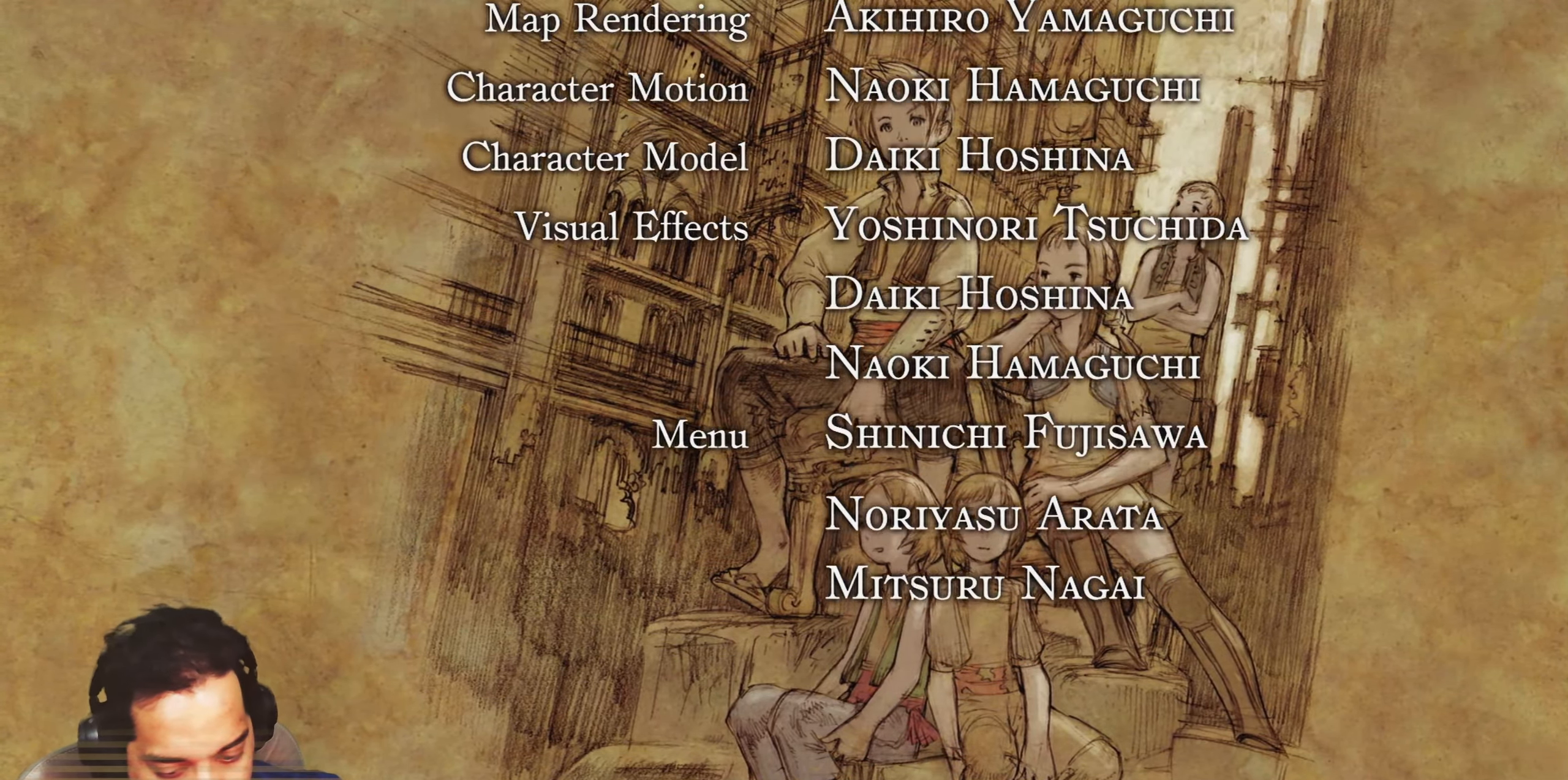
{"buttons": [], "left_stick": "center", "right_stick": "center", "events": []}
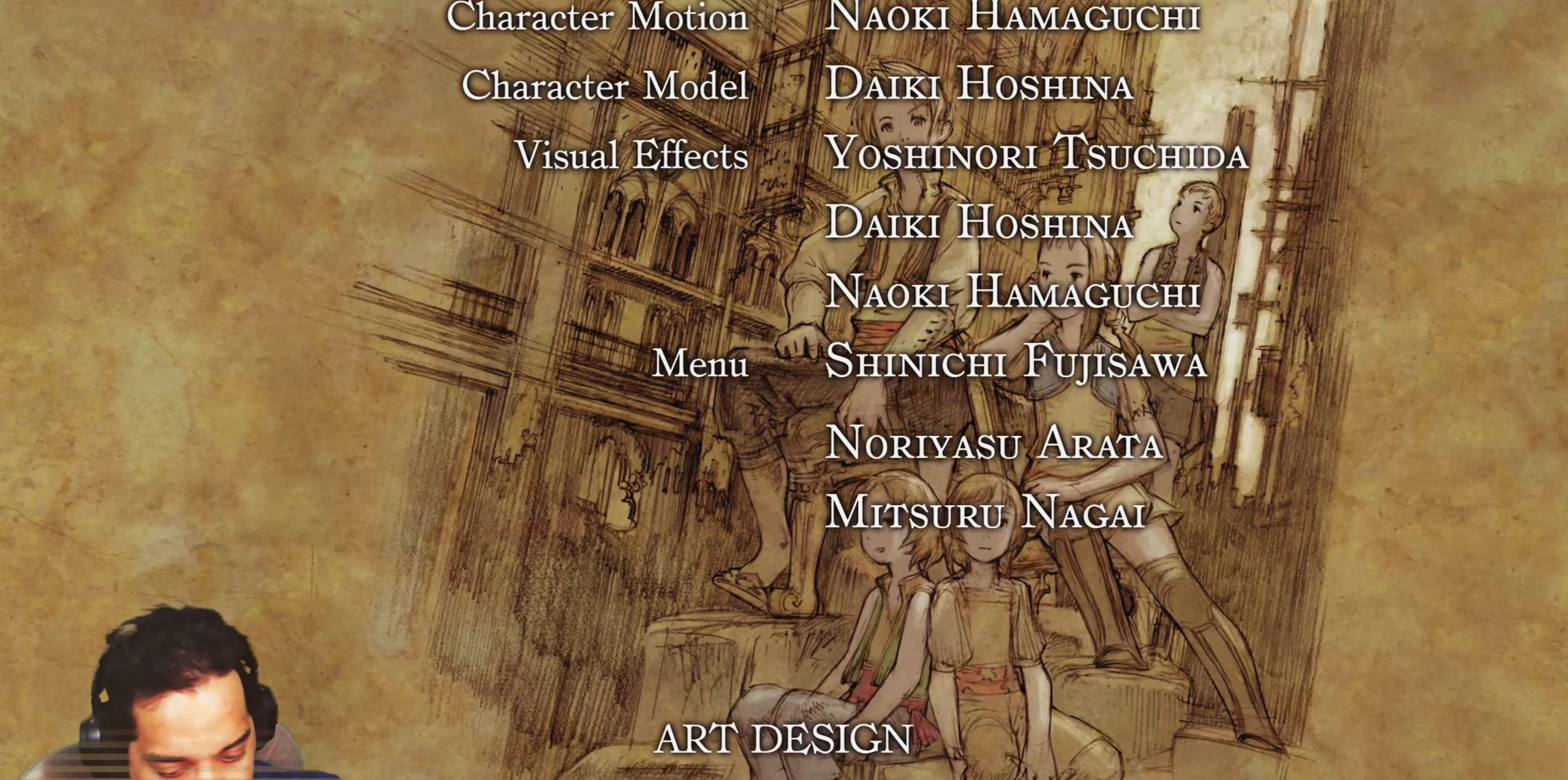
{"buttons": [], "left_stick": "center", "right_stick": "center", "events": []}
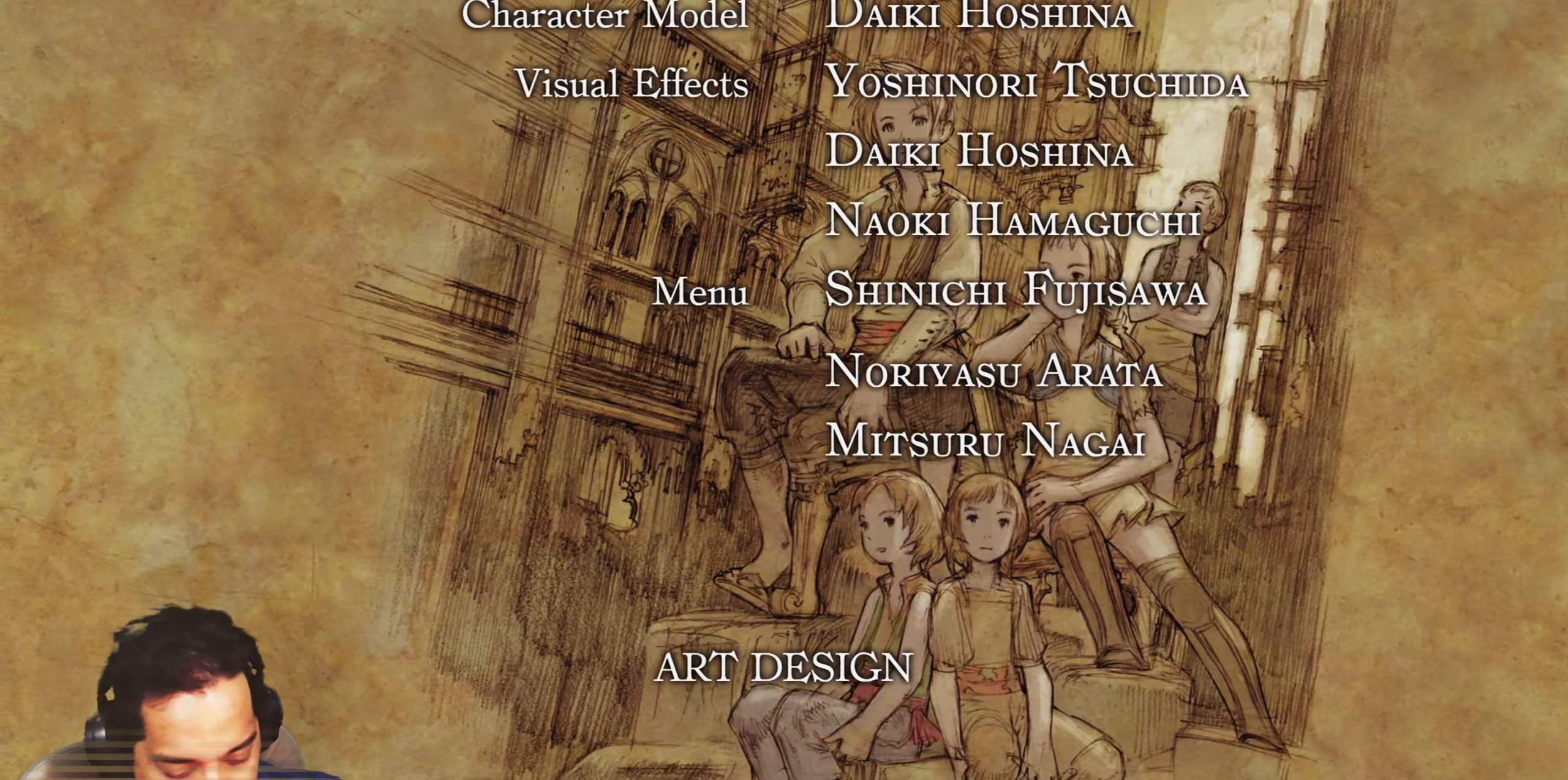
{"buttons": [], "left_stick": "center", "right_stick": "center", "events": []}
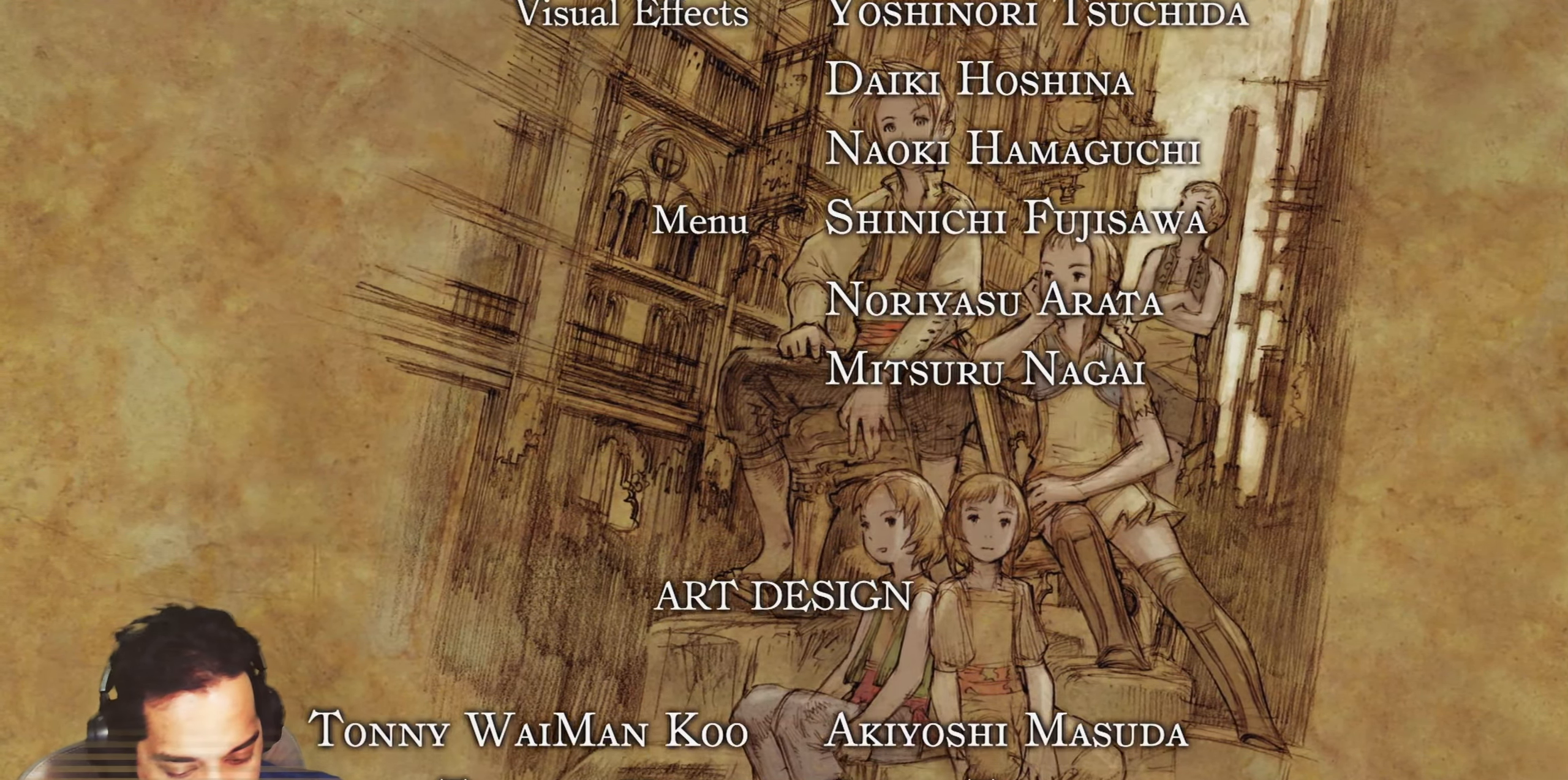
{"buttons": [], "left_stick": "center", "right_stick": "center", "events": []}
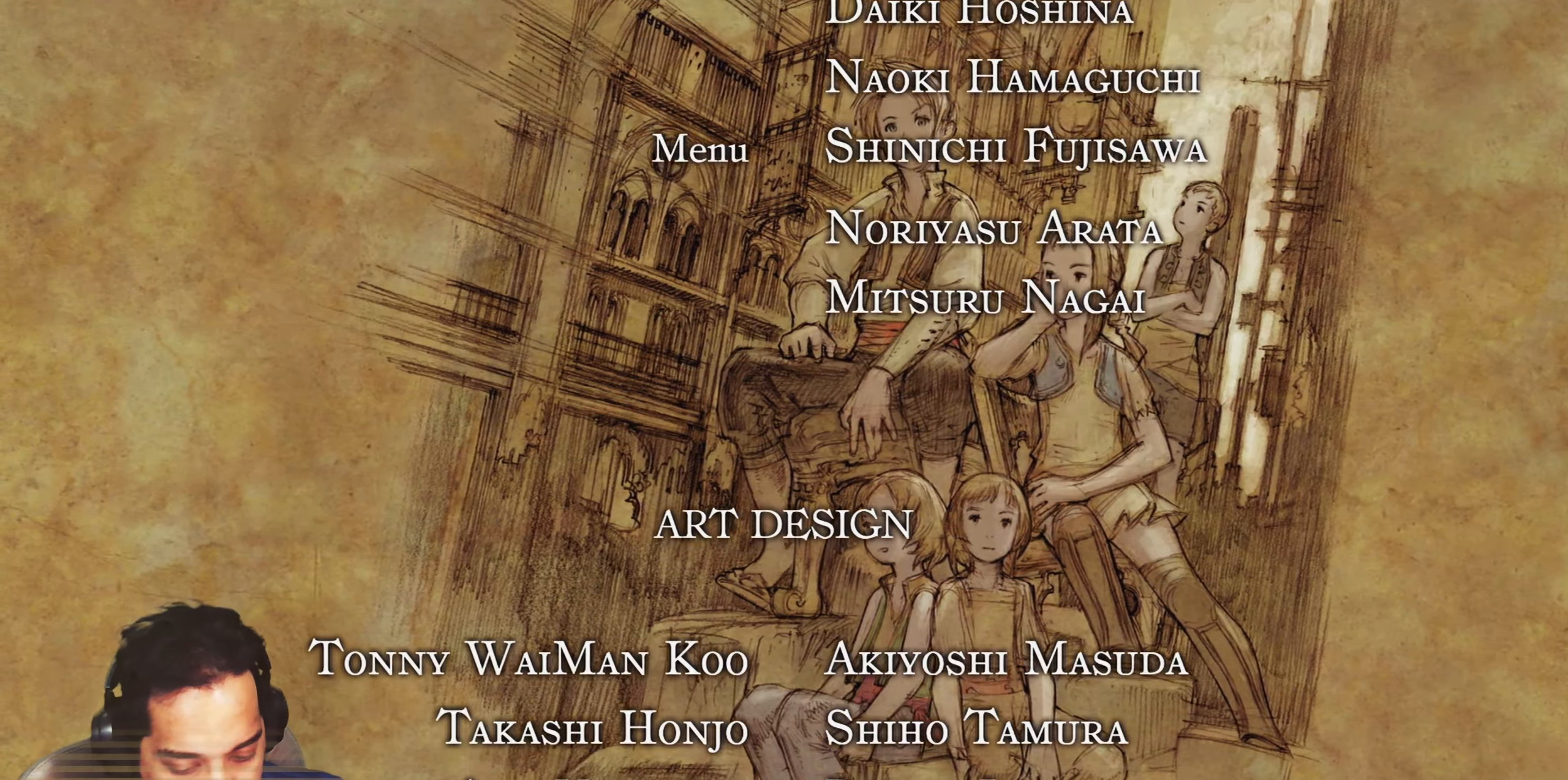
{"buttons": [], "left_stick": "center", "right_stick": "center", "events": [[250, "DPAD_UP", "down"], [317, "DPAD_UP", "up"]]}
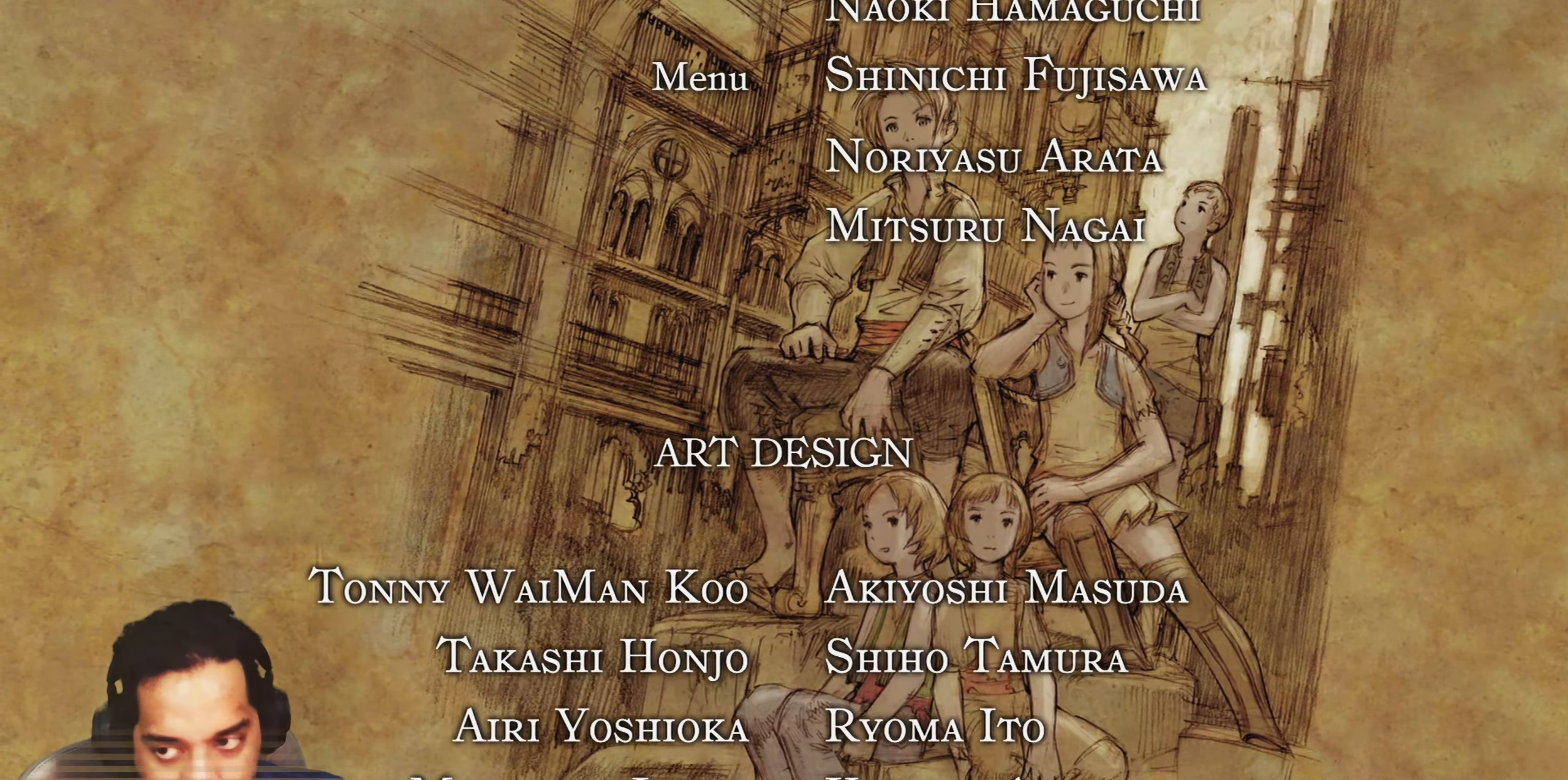
{"buttons": [], "left_stick": "center", "right_stick": "center", "events": []}
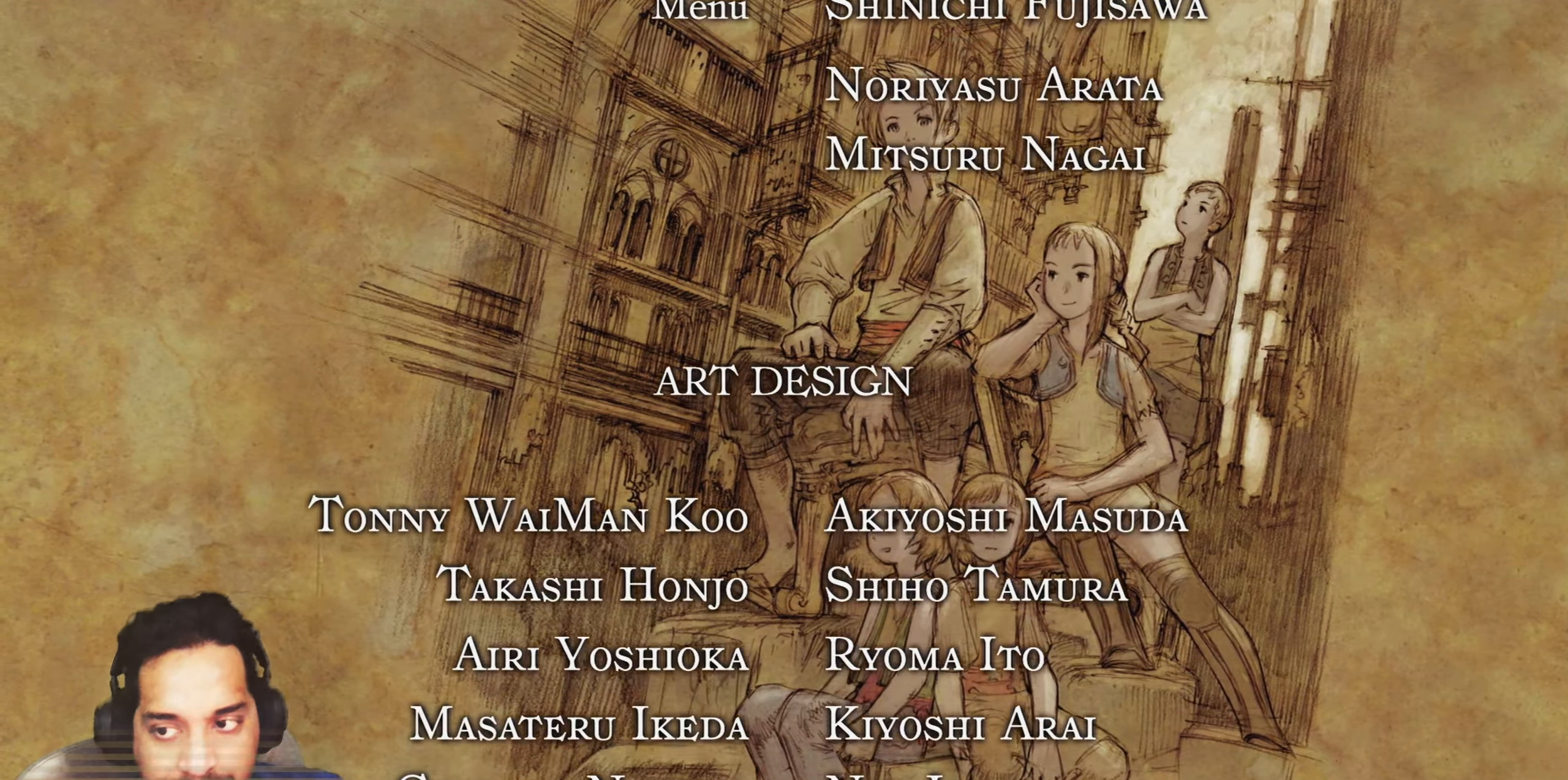
{"buttons": [], "left_stick": "center", "right_stick": "center", "events": []}
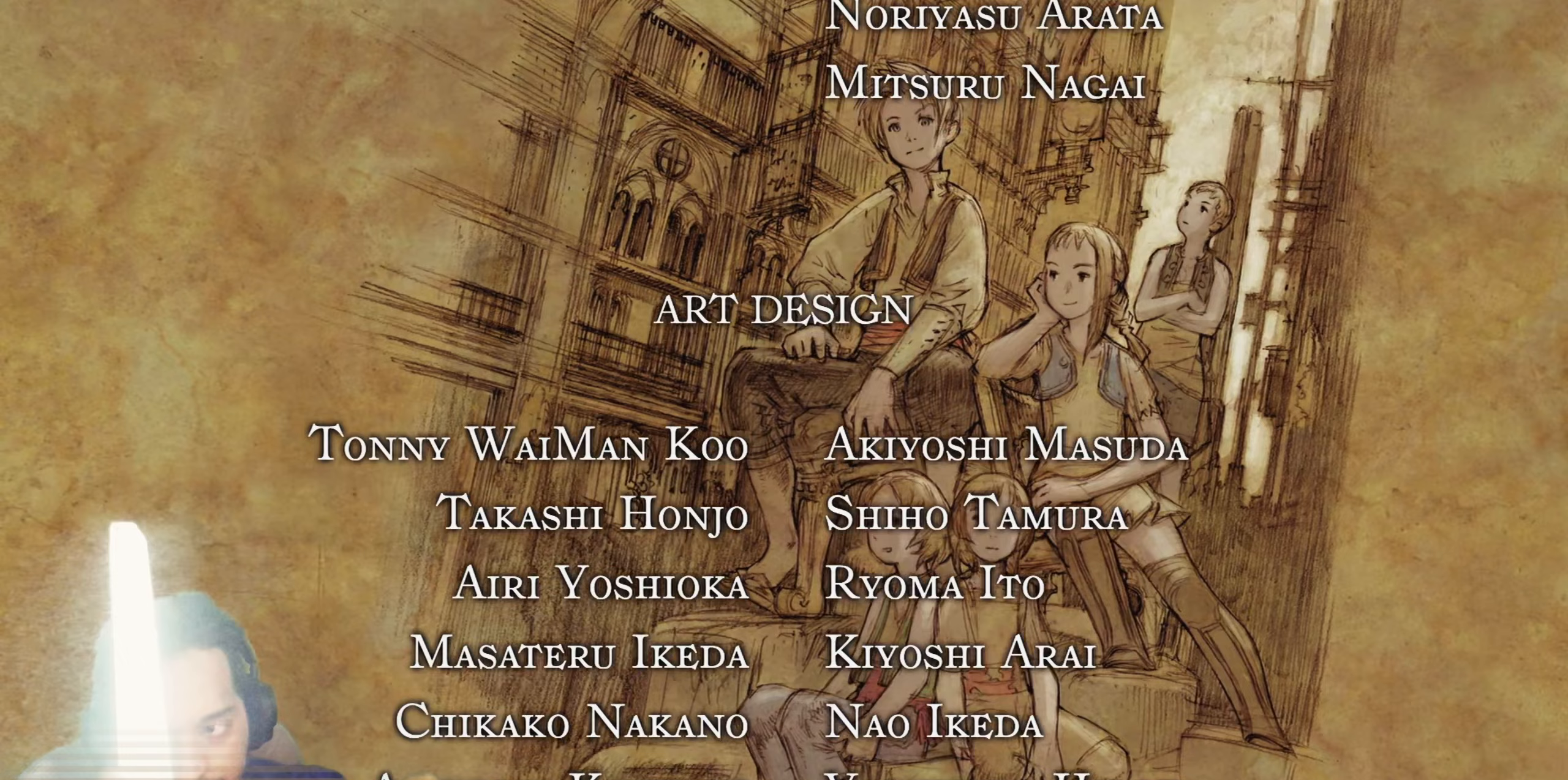
{"buttons": ["L2"], "left_stick": "center", "right_stick": "center"}
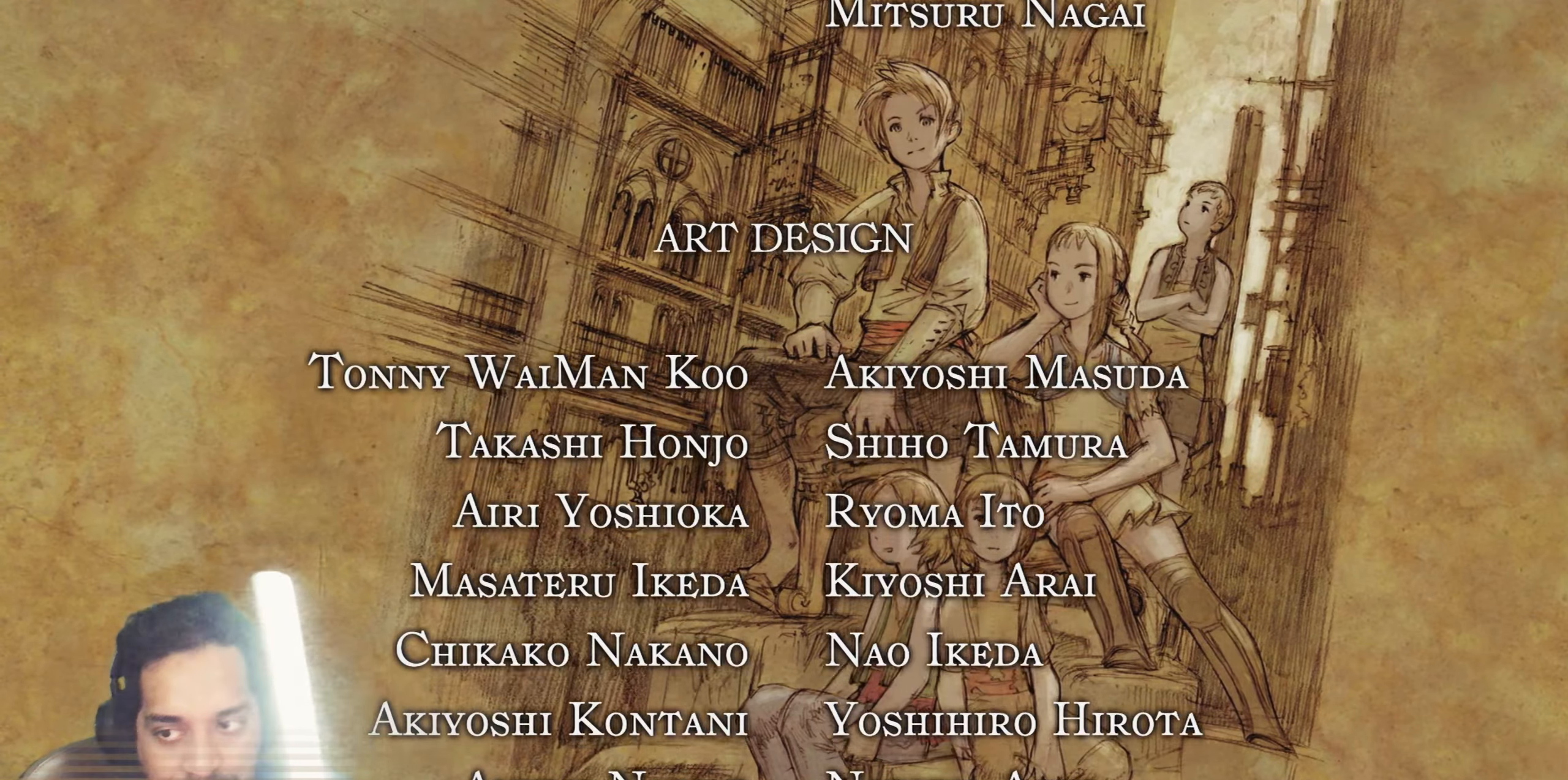
{"buttons": [], "left_stick": "center", "right_stick": "center"}